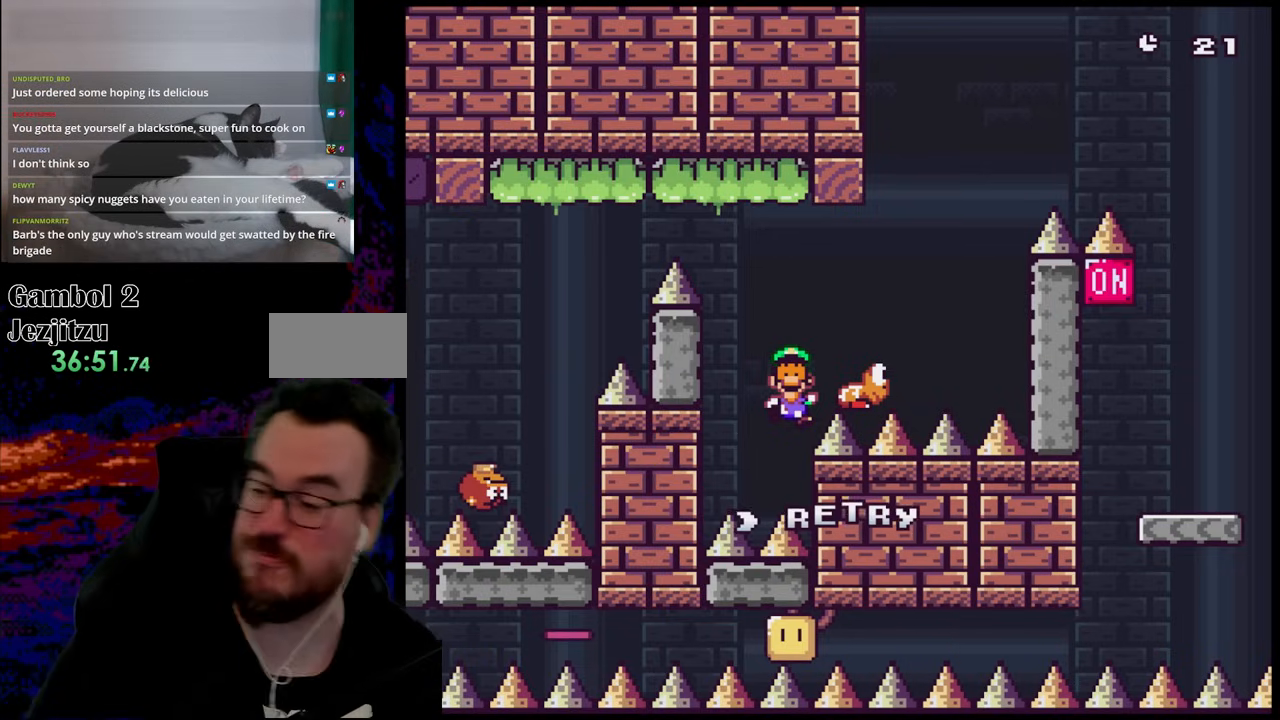
Gameplay with a controller (Nintendo layout); each line is a JSON object with the inputs held at the frame after it. "events" lists button and stick changes between this image and that frame as [ms after this image, input, new state], when the widget could be followed in between. Not read: L3 R3.
{"buttons": ["B"], "events": [[500, "B", "down"]]}
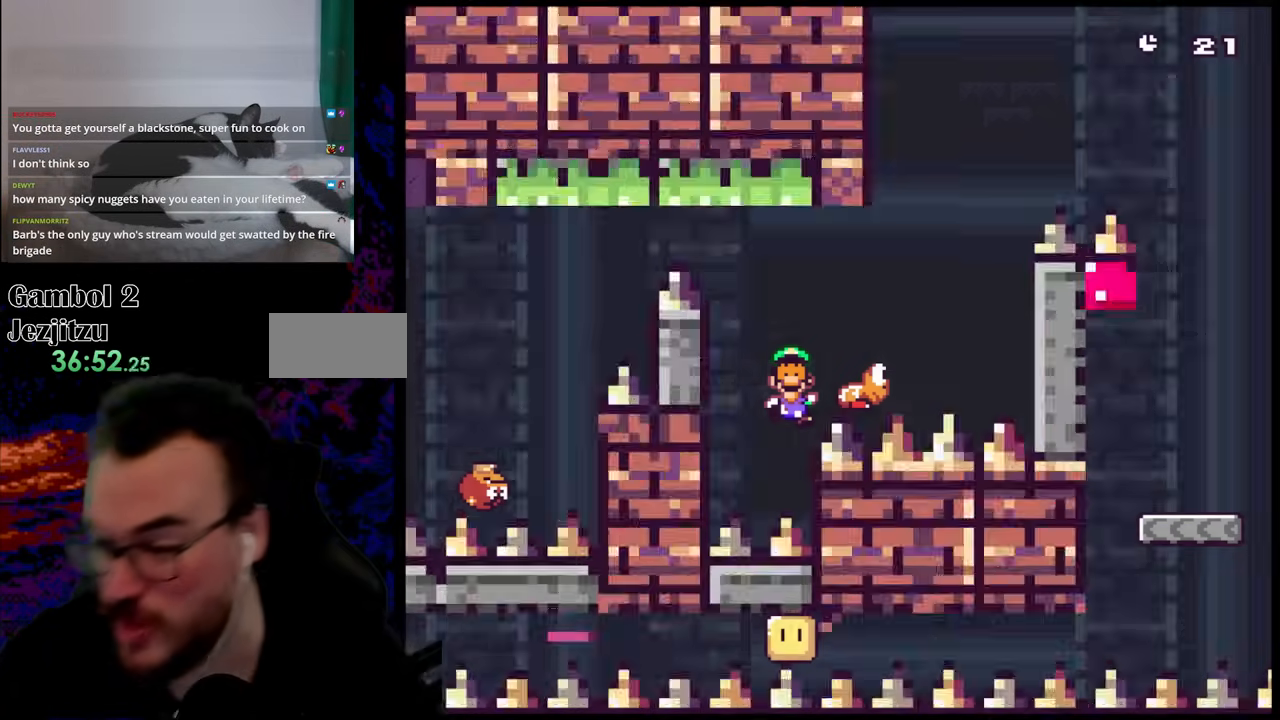
{"buttons": ["DPAD_RIGHT"], "events": [[217, "B", "up"], [367, "DPAD_RIGHT", "down"]]}
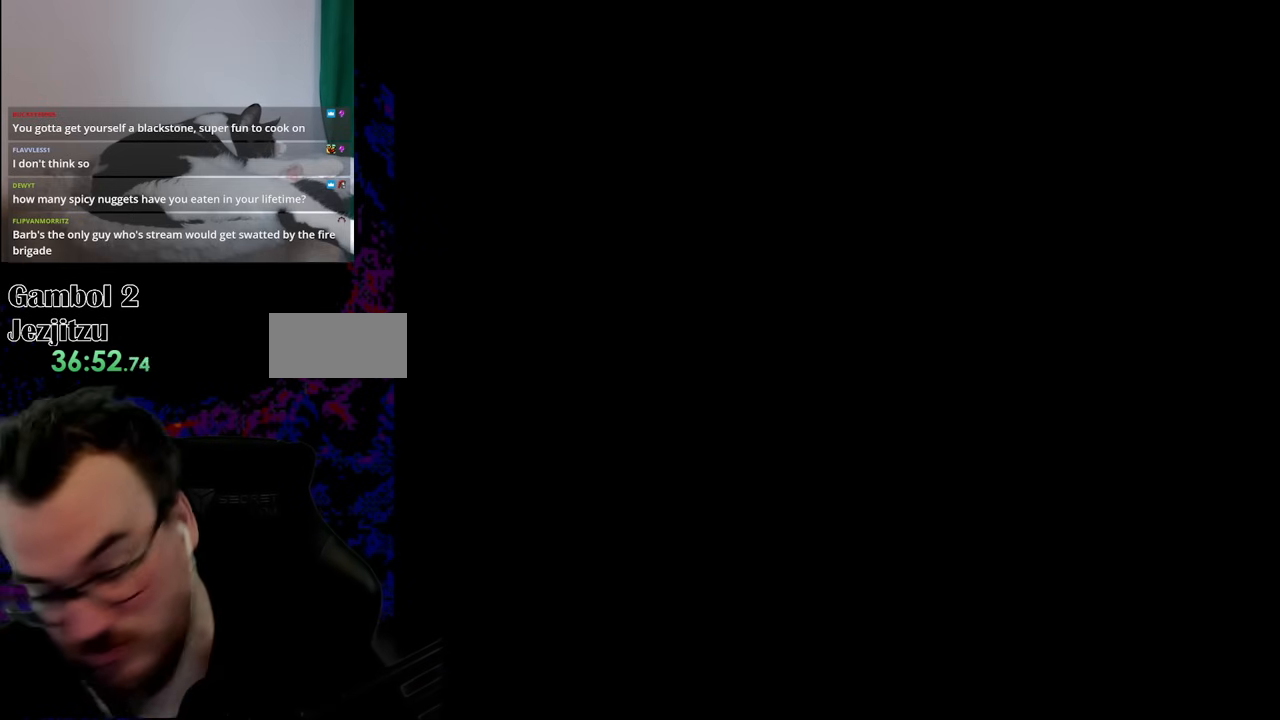
{"buttons": ["Y", "DPAD_RIGHT"], "events": [[50, "Y", "down"]]}
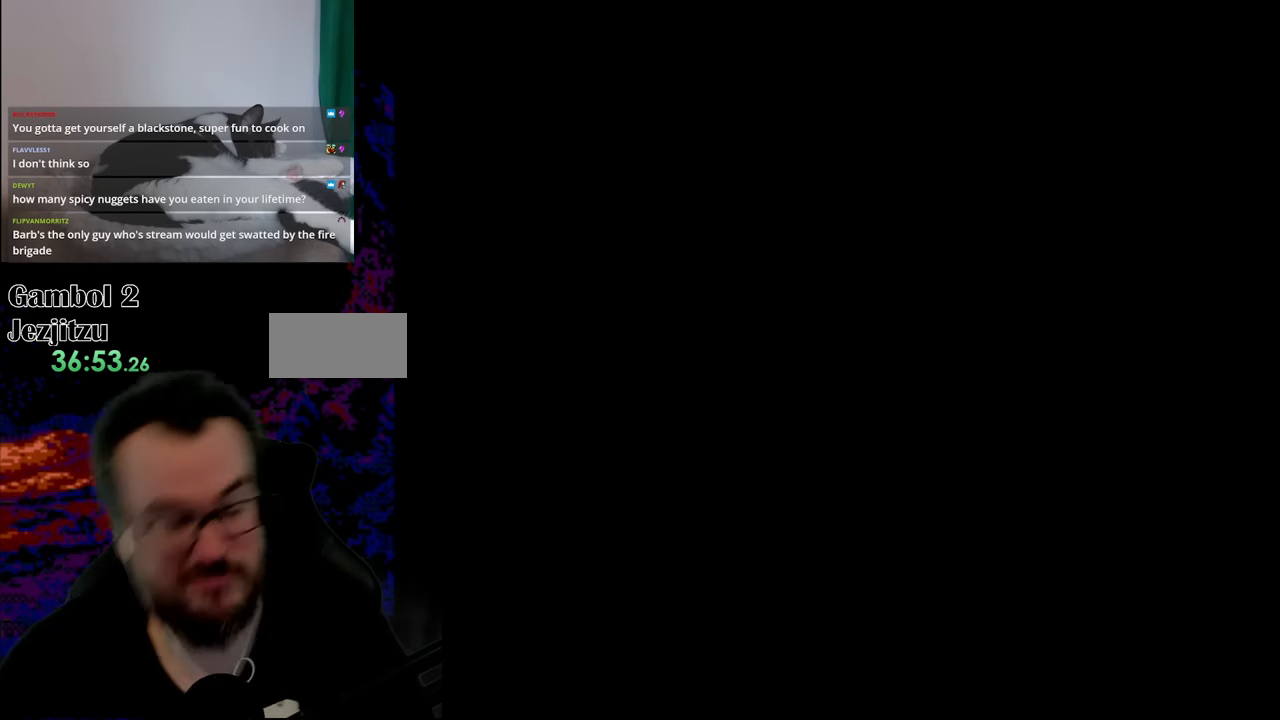
{"buttons": ["Y", "DPAD_RIGHT"], "events": []}
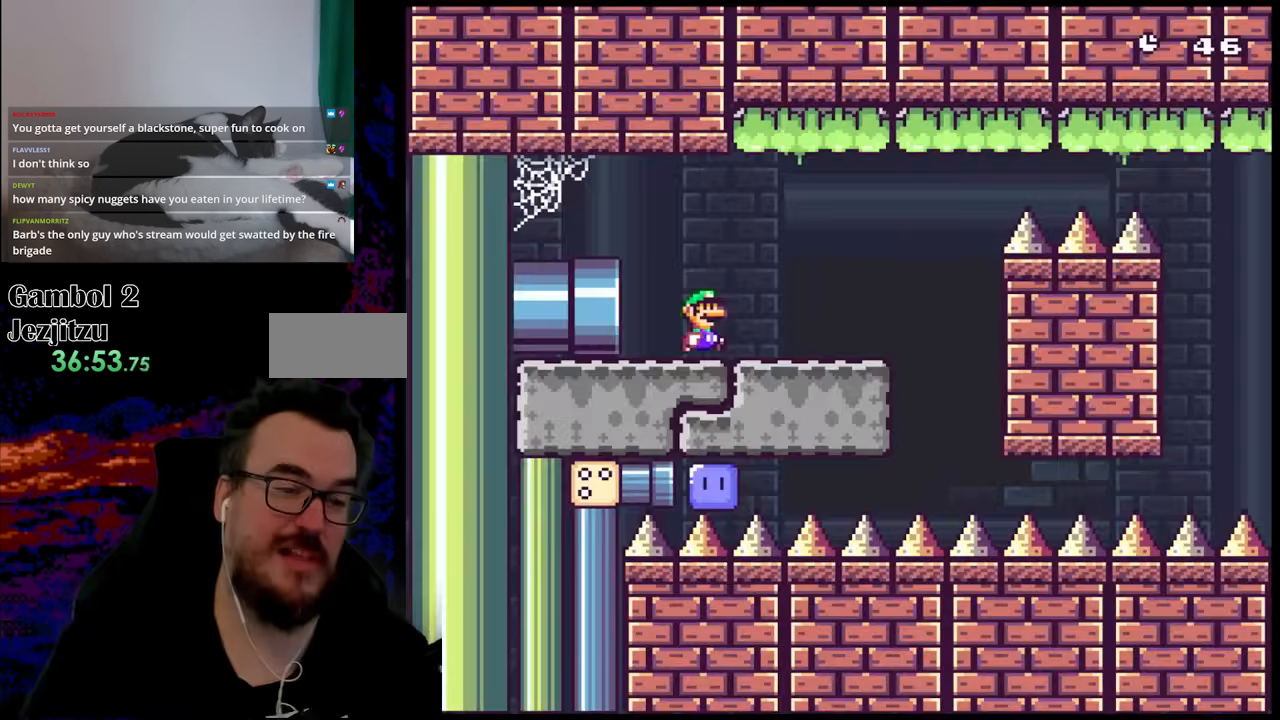
{"buttons": ["B", "Y", "DPAD_RIGHT"], "events": [[467, "B", "down"]]}
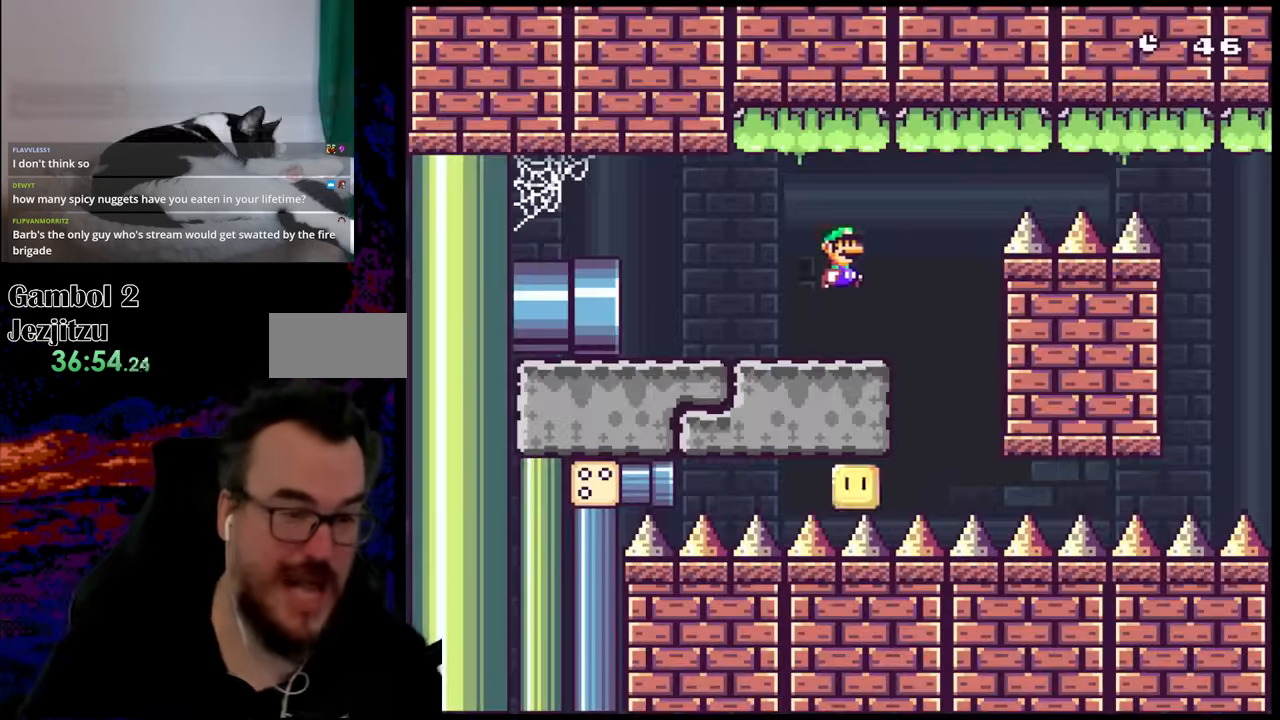
{"buttons": ["B", "Y", "DPAD_RIGHT"], "events": []}
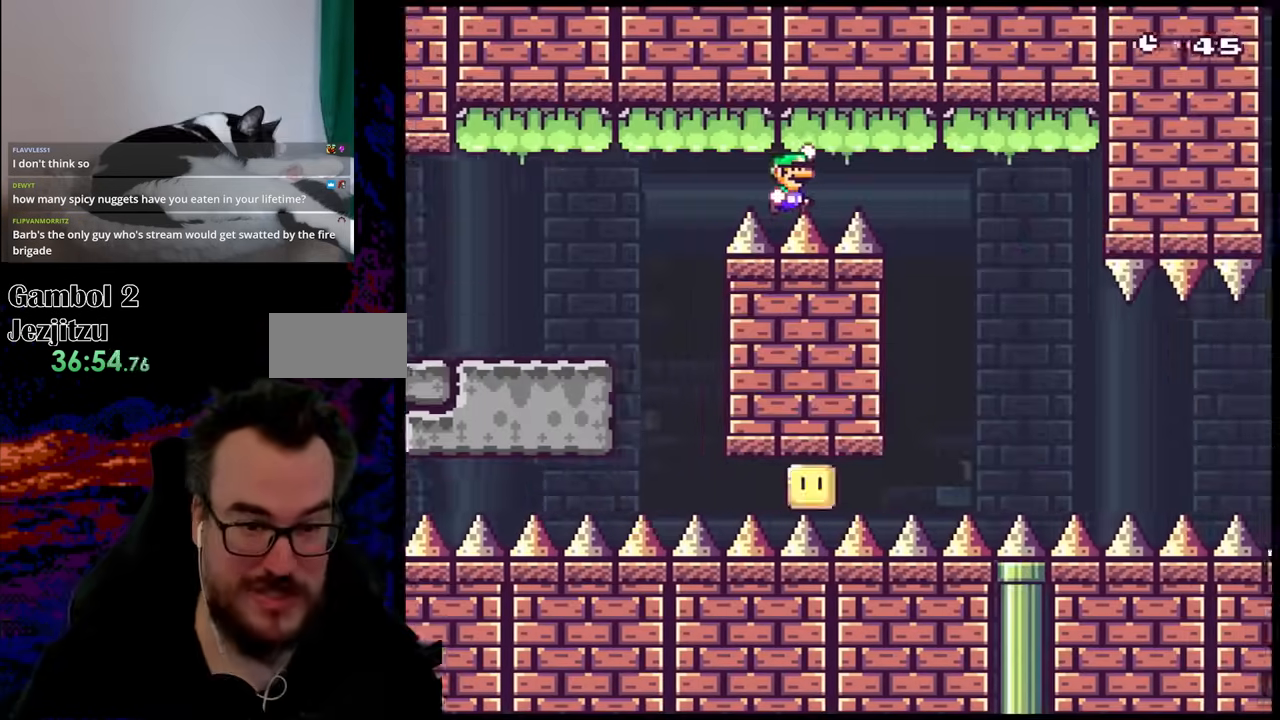
{"buttons": [], "events": [[100, "B", "up"], [117, "DPAD_LEFT", "down"], [117, "DPAD_RIGHT", "up"], [250, "DPAD_LEFT", "up"], [467, "Y", "up"]]}
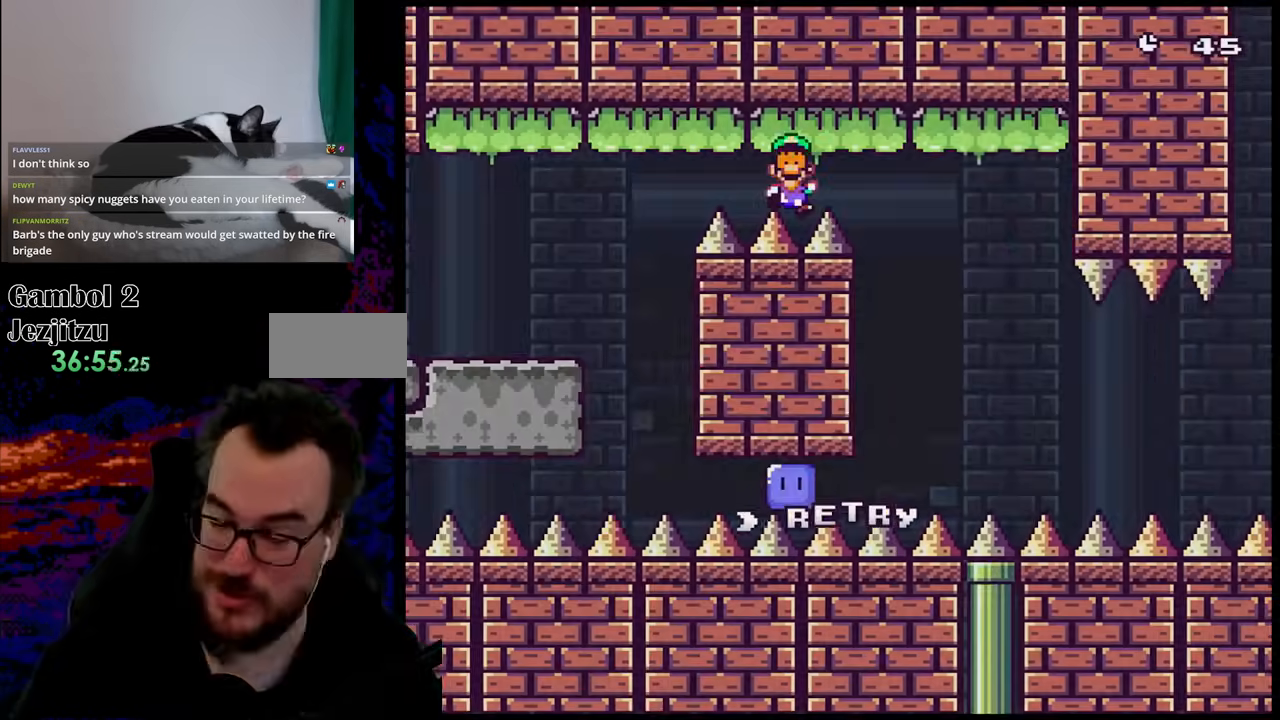
{"buttons": [], "events": [[100, "B", "down"], [167, "B", "up"]]}
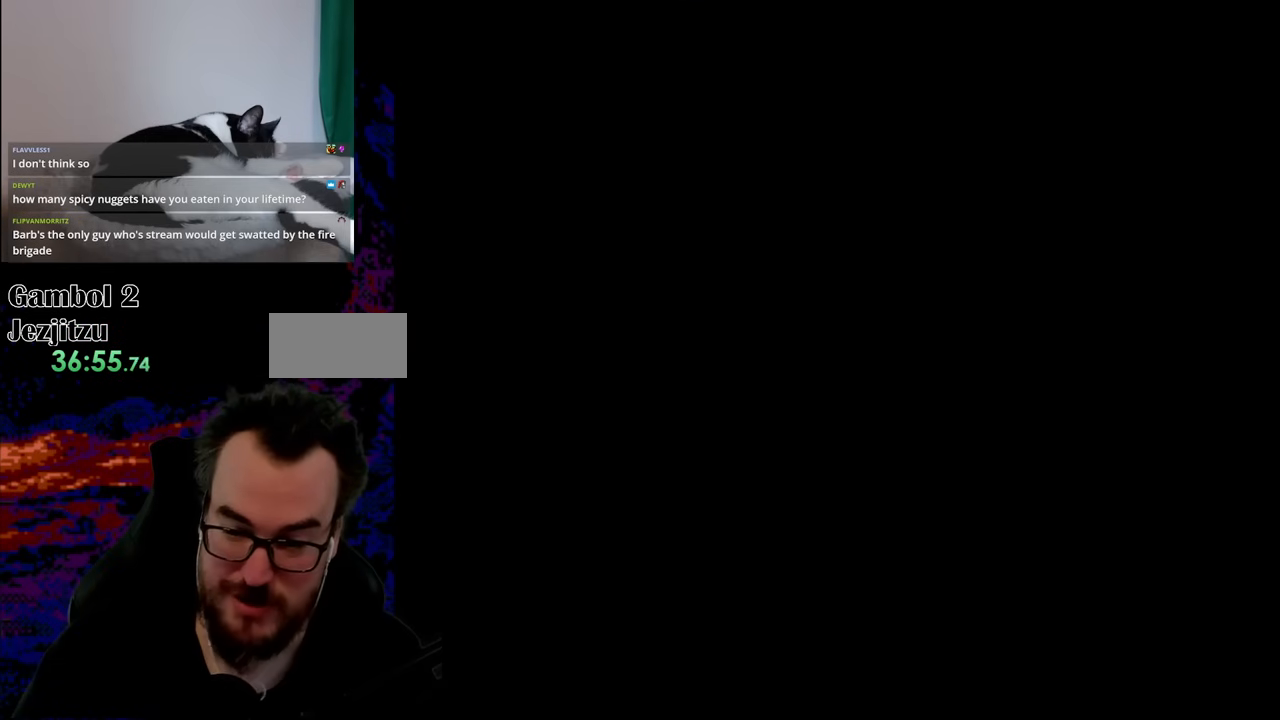
{"buttons": [], "events": [[17, "A", "down"], [267, "A", "up"]]}
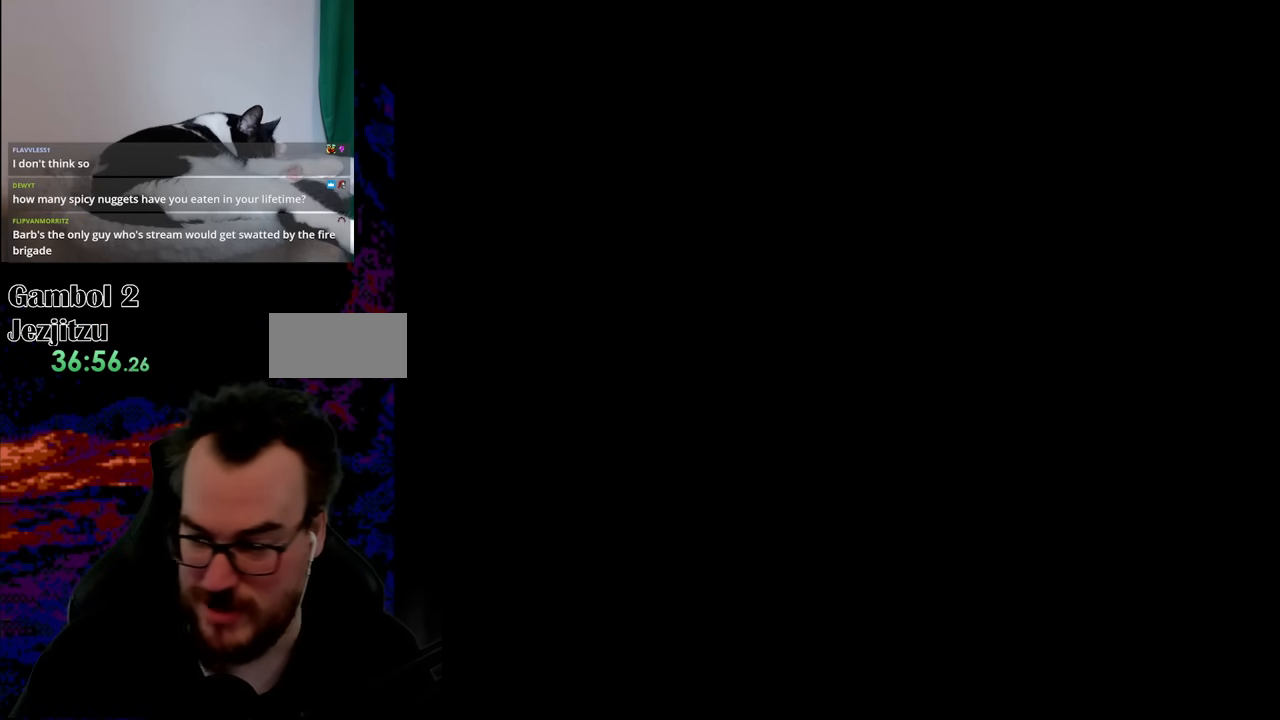
{"buttons": ["X", "DPAD_RIGHT"], "events": [[83, "DPAD_RIGHT", "down"], [233, "X", "down"]]}
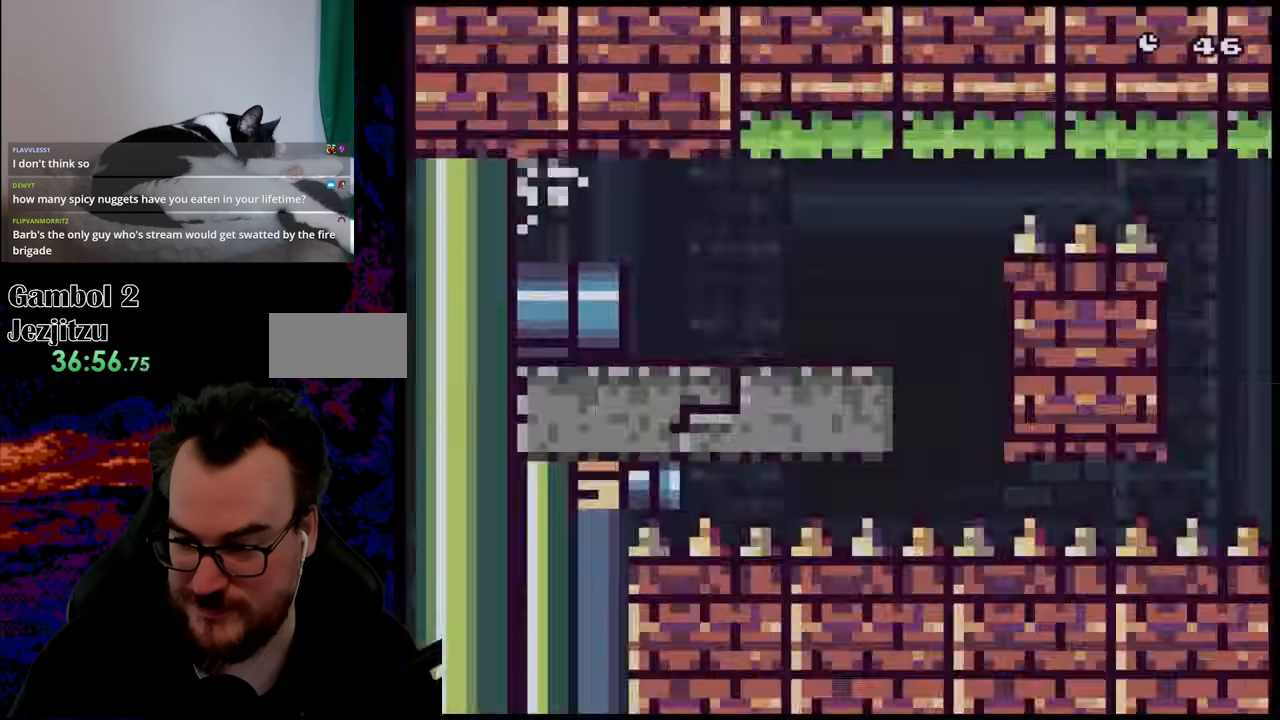
{"buttons": ["A", "X", "DPAD_RIGHT"], "events": [[500, "A", "down"]]}
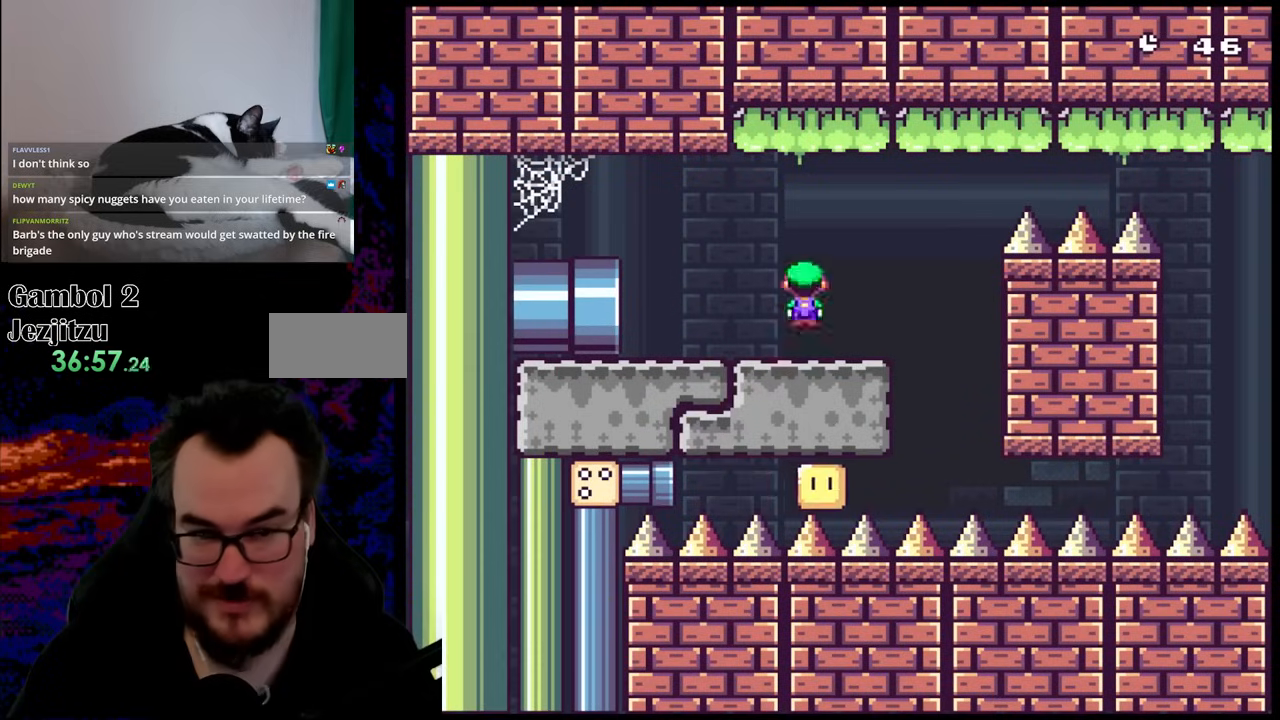
{"buttons": ["A", "X", "DPAD_RIGHT"], "events": []}
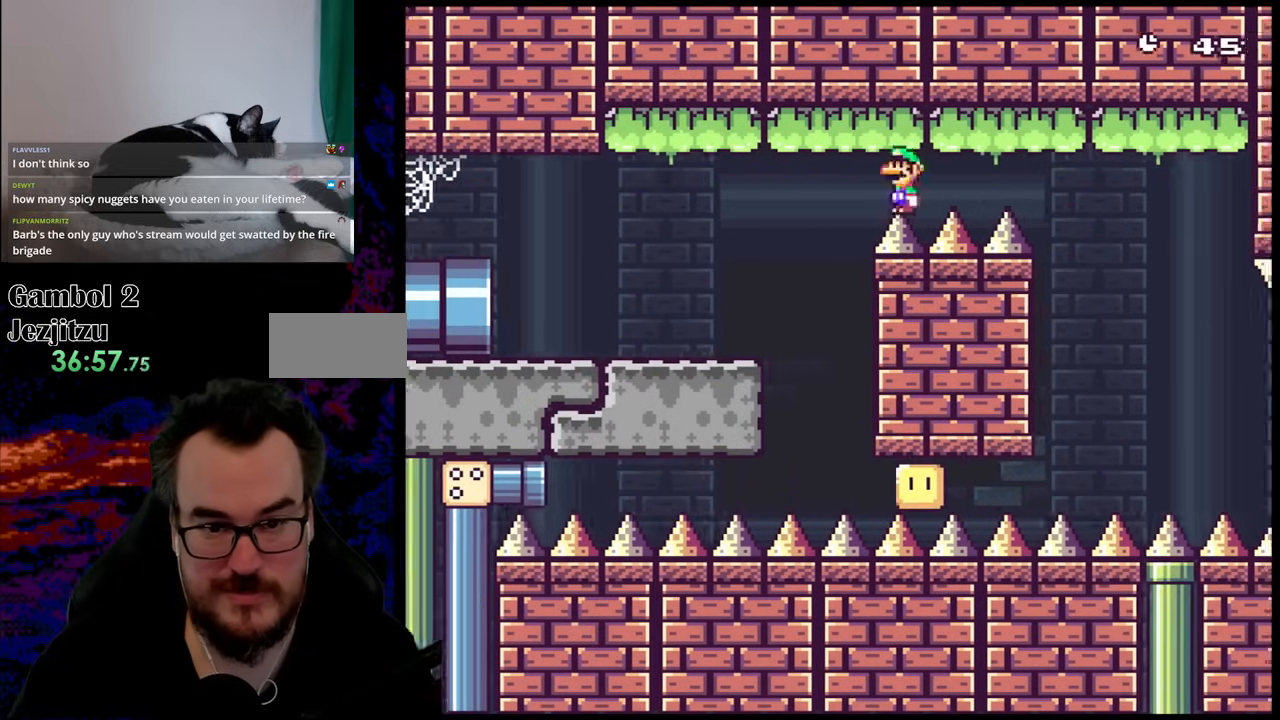
{"buttons": ["X", "DPAD_RIGHT"], "events": [[450, "A", "up"]]}
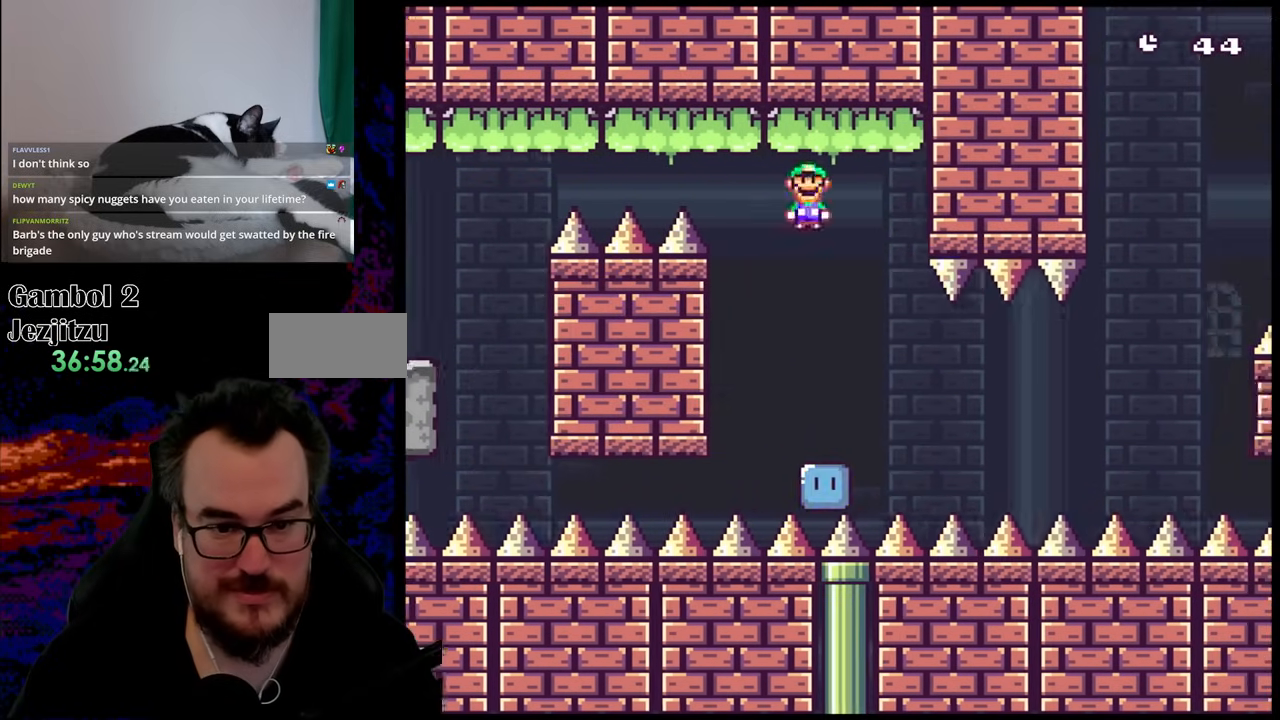
{"buttons": ["X", "DPAD_RIGHT"], "events": []}
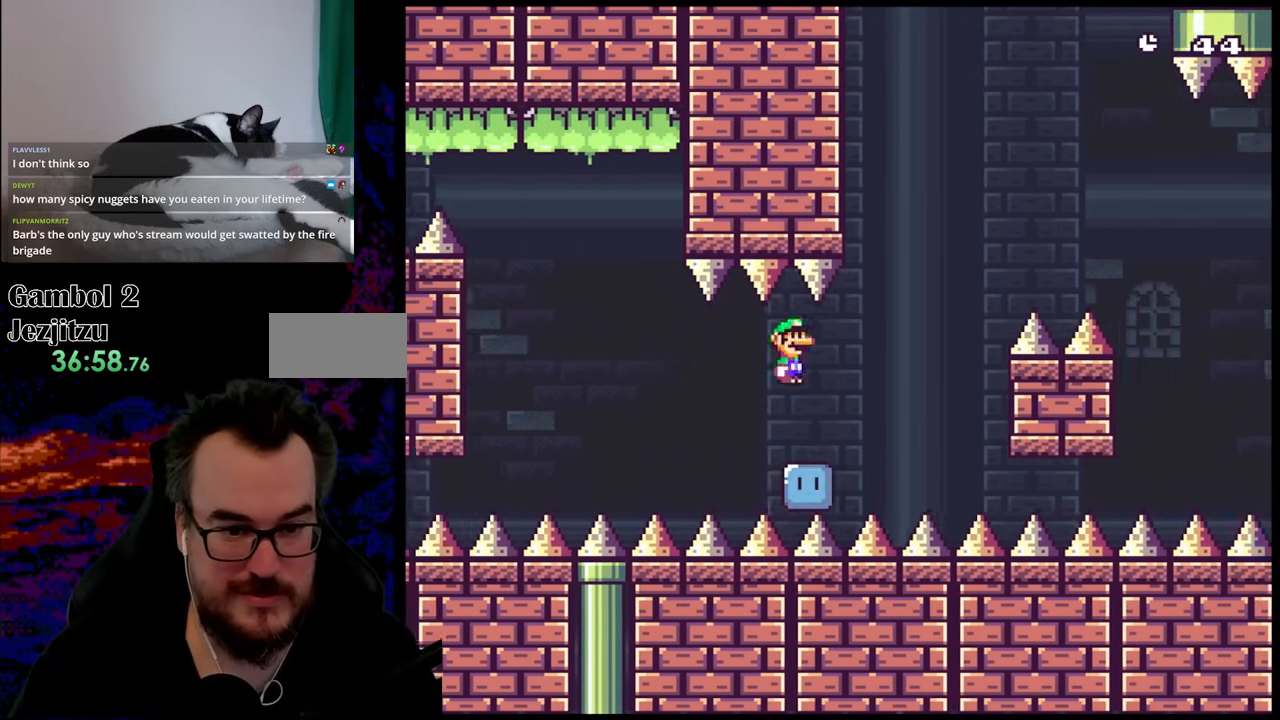
{"buttons": ["A", "X", "DPAD_RIGHT"], "events": [[133, "A", "down"]]}
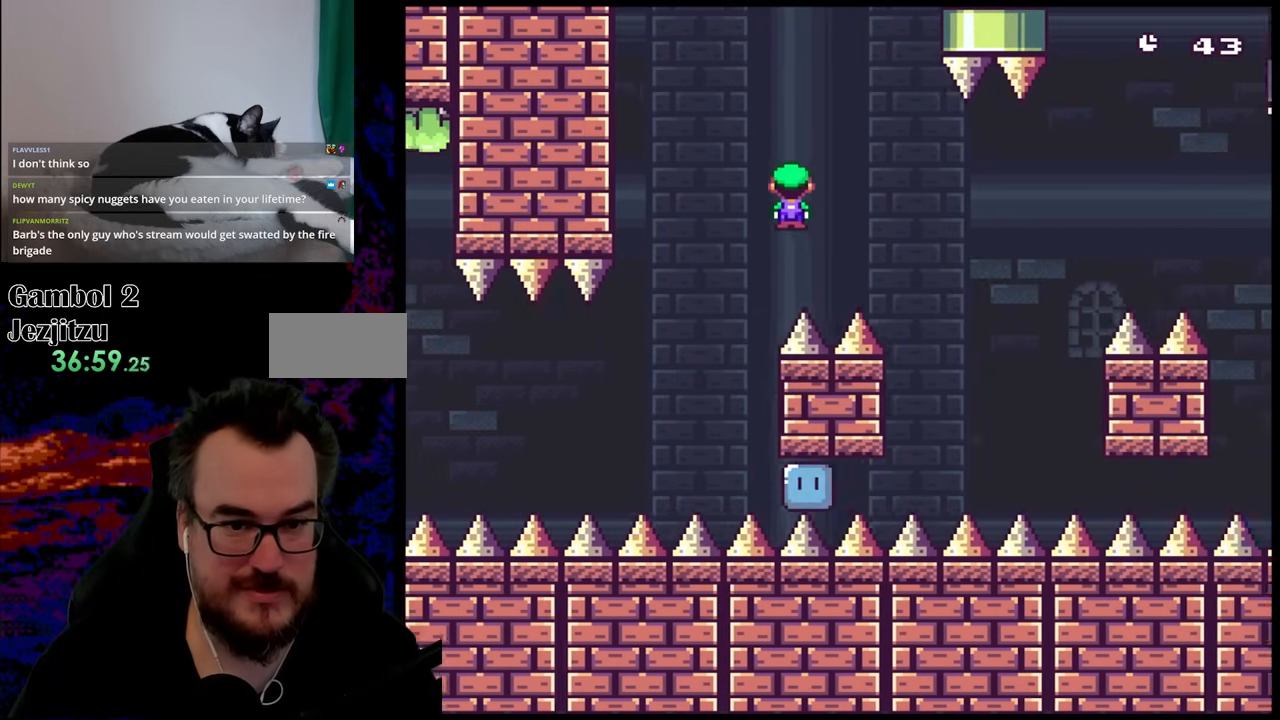
{"buttons": ["A", "X", "DPAD_RIGHT"], "events": [[17, "A", "up"], [417, "A", "down"]]}
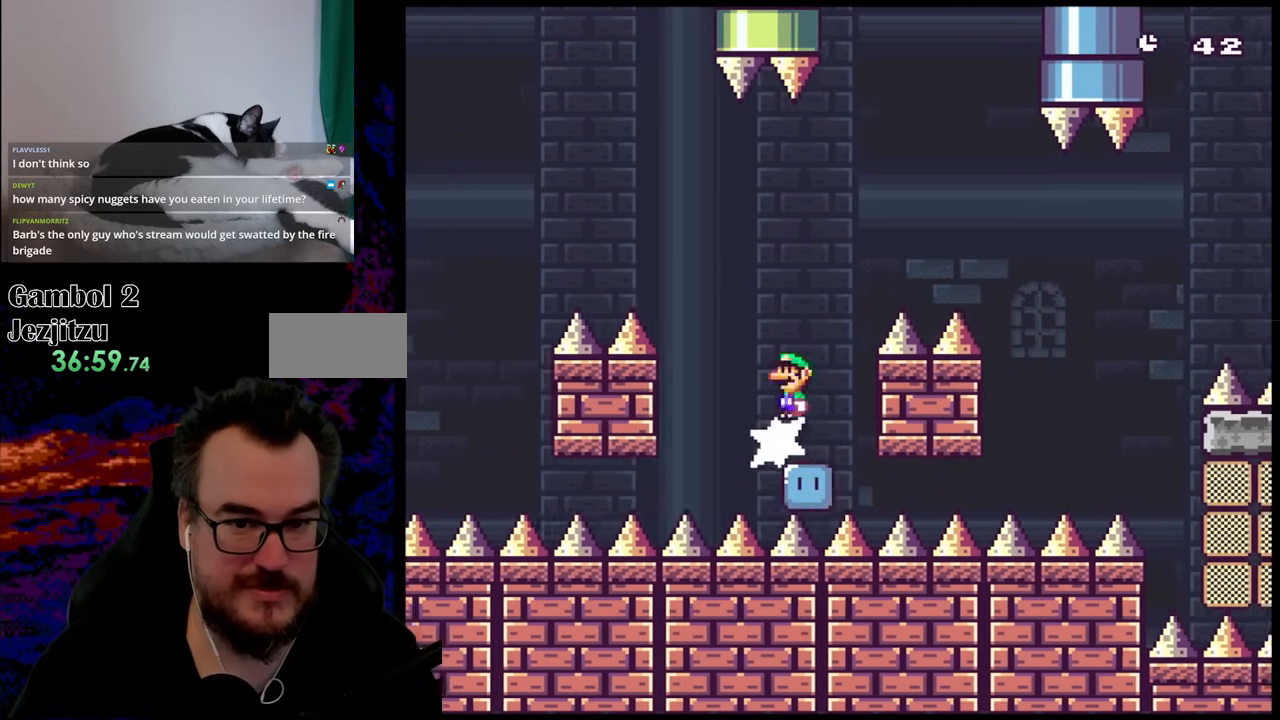
{"buttons": ["X", "DPAD_RIGHT"], "events": [[233, "A", "up"]]}
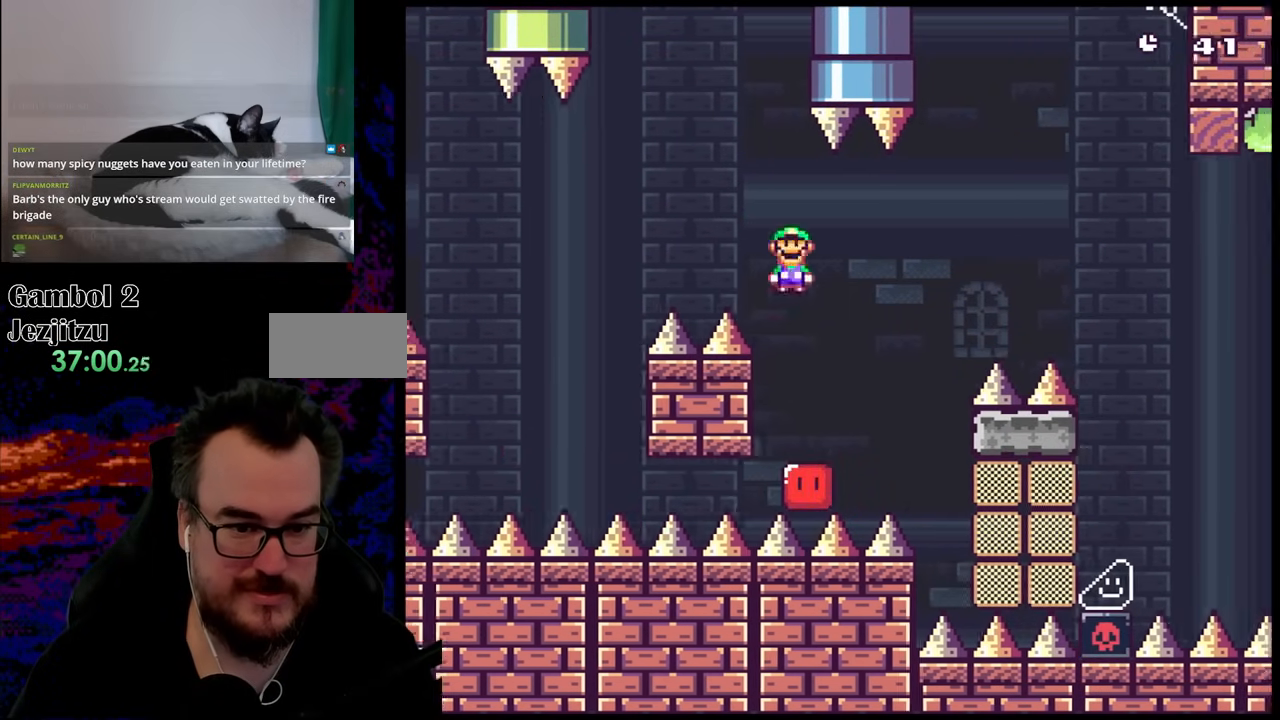
{"buttons": ["X", "DPAD_RIGHT"], "events": [[100, "A", "down"], [450, "A", "up"]]}
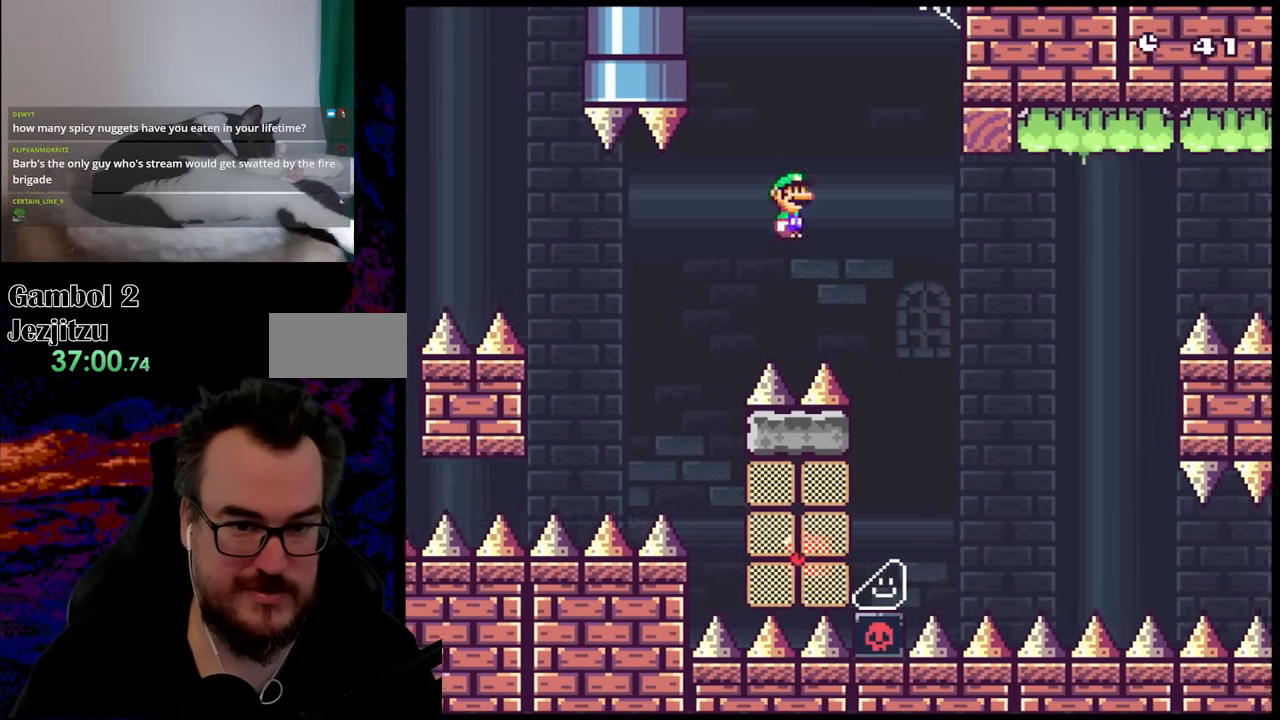
{"buttons": ["A", "X", "DPAD_RIGHT"], "events": [[267, "A", "down"]]}
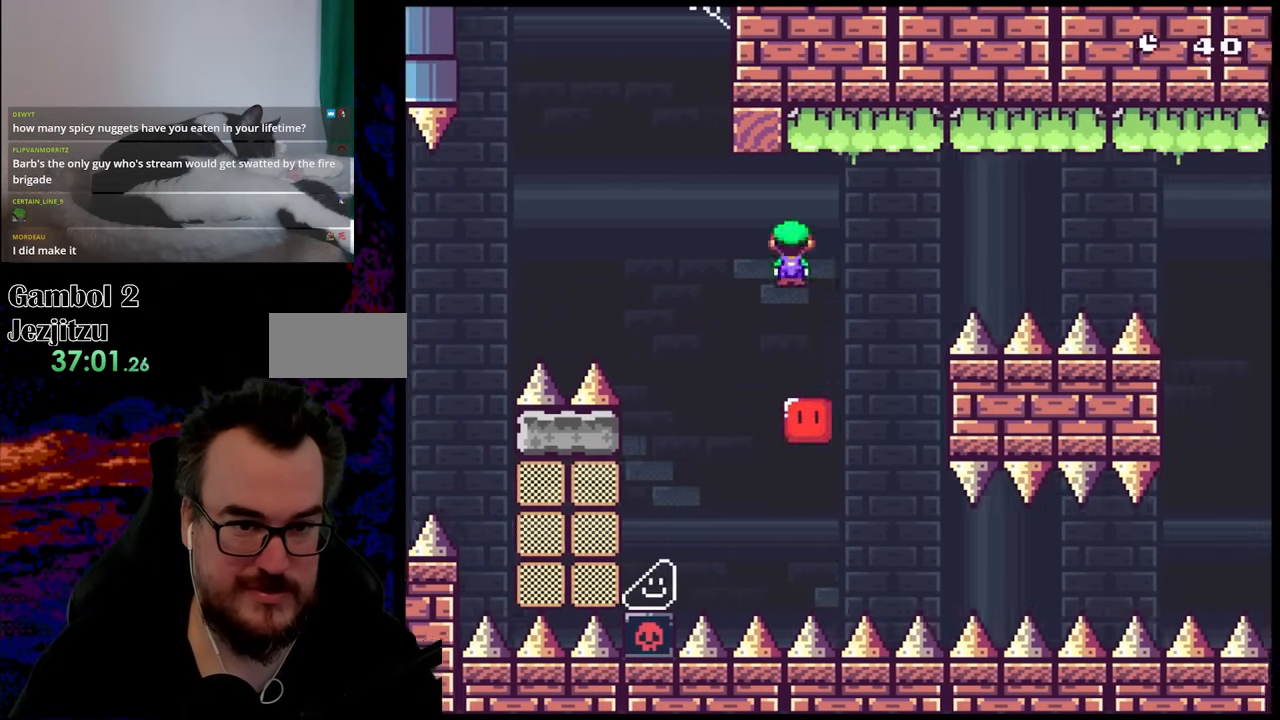
{"buttons": ["A", "X", "DPAD_RIGHT"], "events": []}
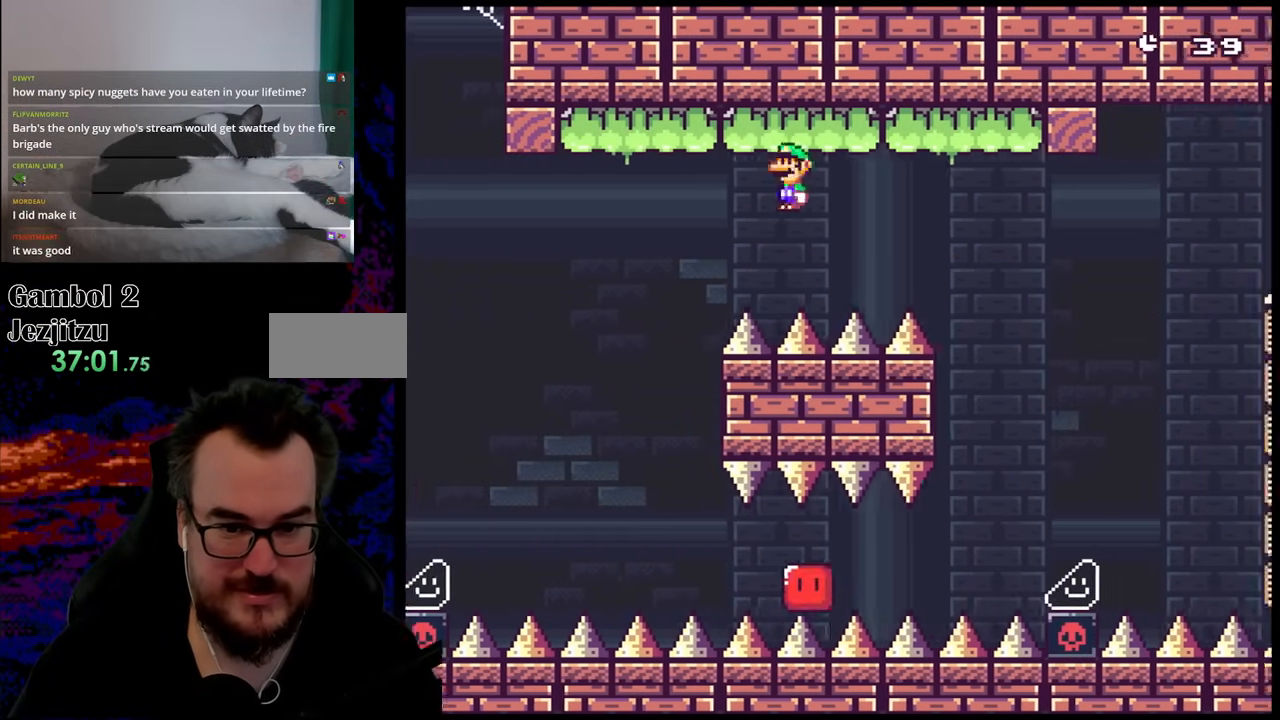
{"buttons": ["X", "DPAD_RIGHT"], "events": [[333, "A", "up"]]}
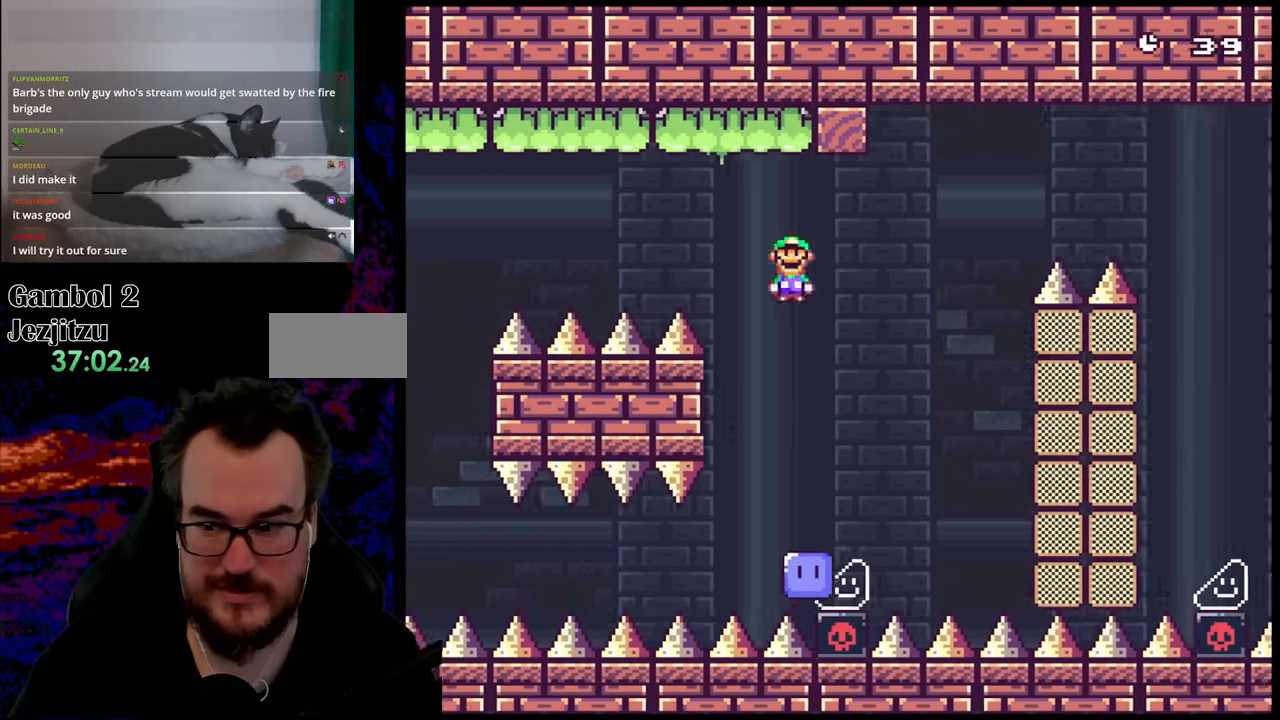
{"buttons": ["A", "X", "DPAD_RIGHT"], "events": [[83, "A", "down"]]}
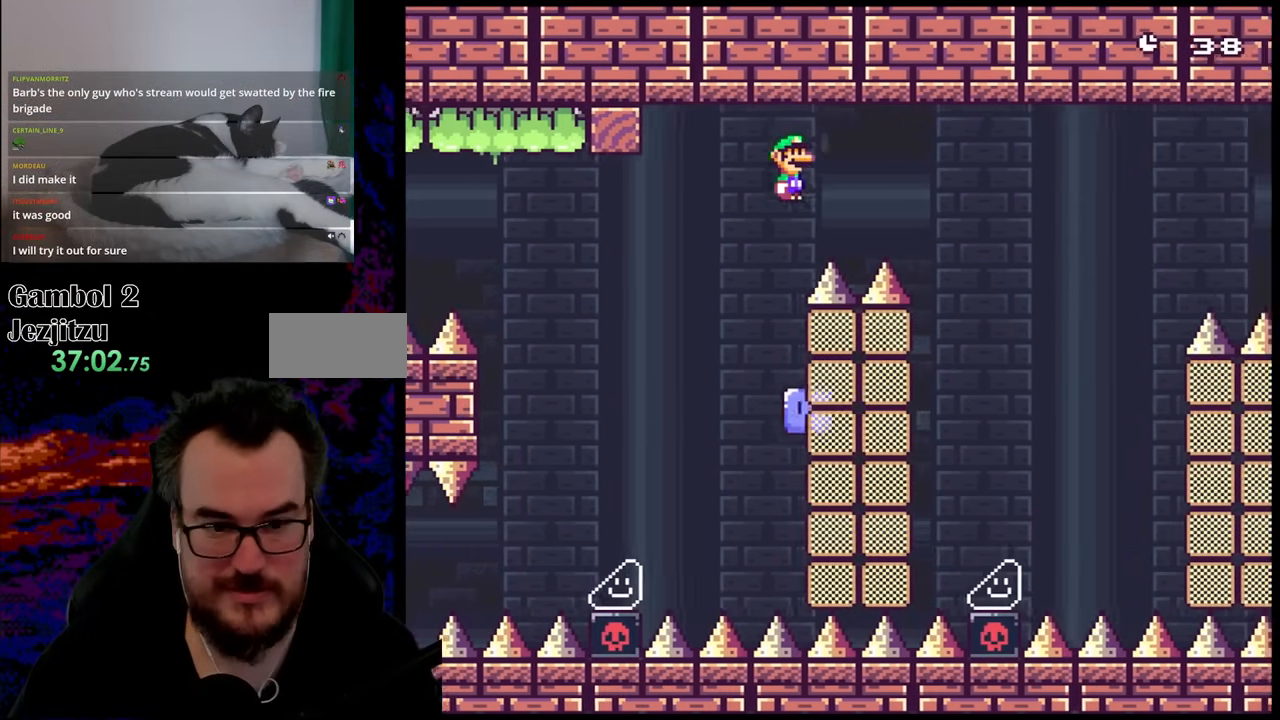
{"buttons": ["X", "DPAD_RIGHT"], "events": [[333, "A", "up"]]}
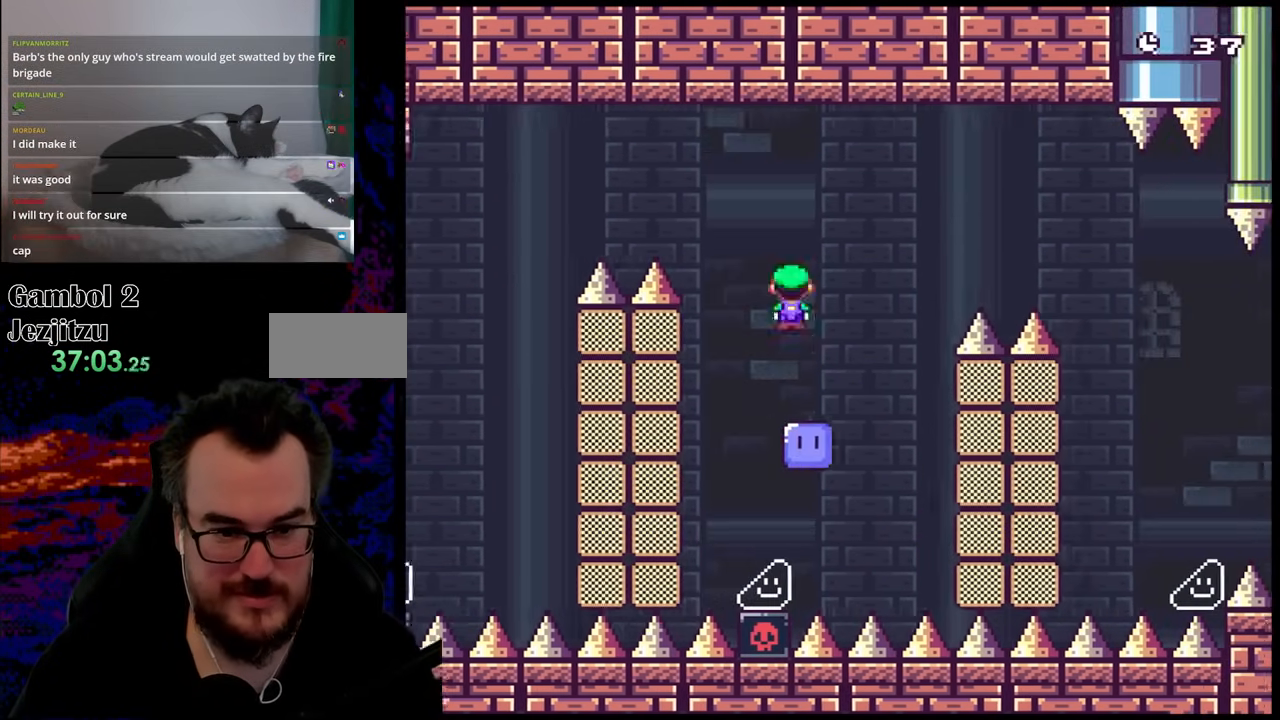
{"buttons": ["A", "X", "DPAD_RIGHT"], "events": [[33, "A", "down"], [283, "A", "up"], [433, "A", "down"]]}
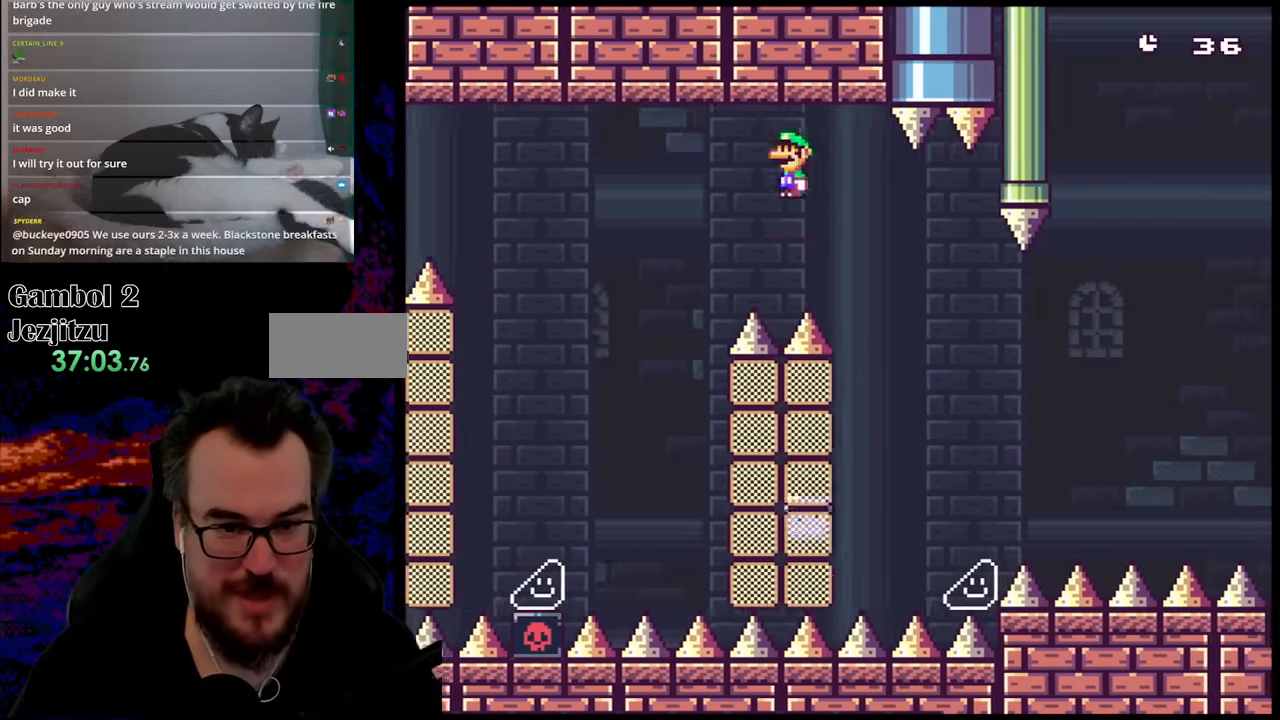
{"buttons": ["X", "DPAD_RIGHT"], "events": [[133, "A", "up"]]}
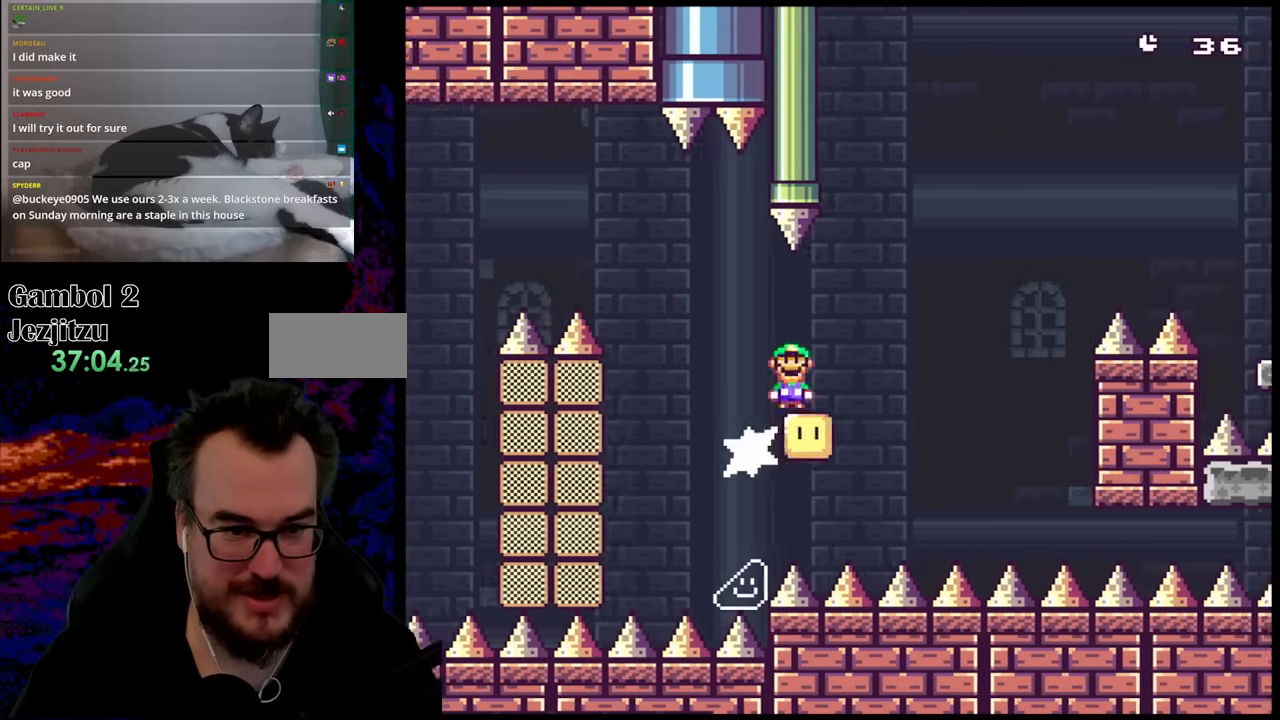
{"buttons": ["A", "X", "DPAD_RIGHT"], "events": [[183, "A", "down"]]}
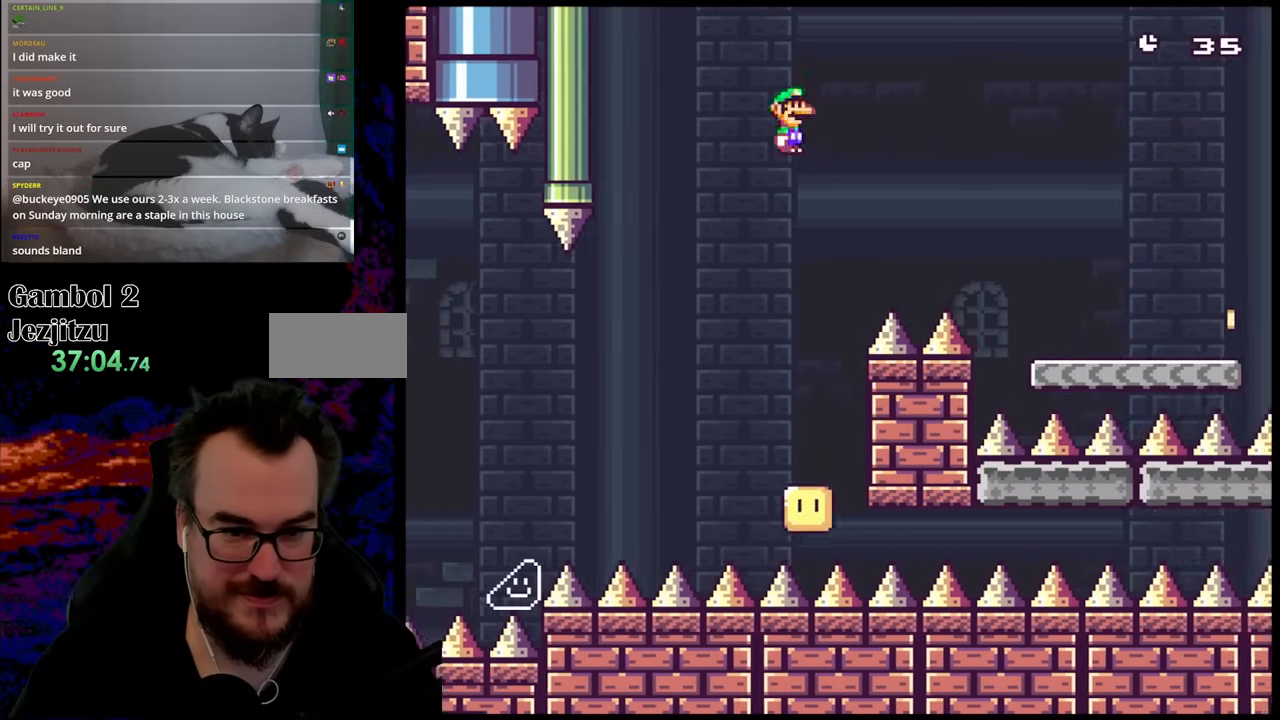
{"buttons": ["Y", "DPAD_RIGHT"], "events": [[200, "A", "up"], [350, "X", "up"], [383, "Y", "down"]]}
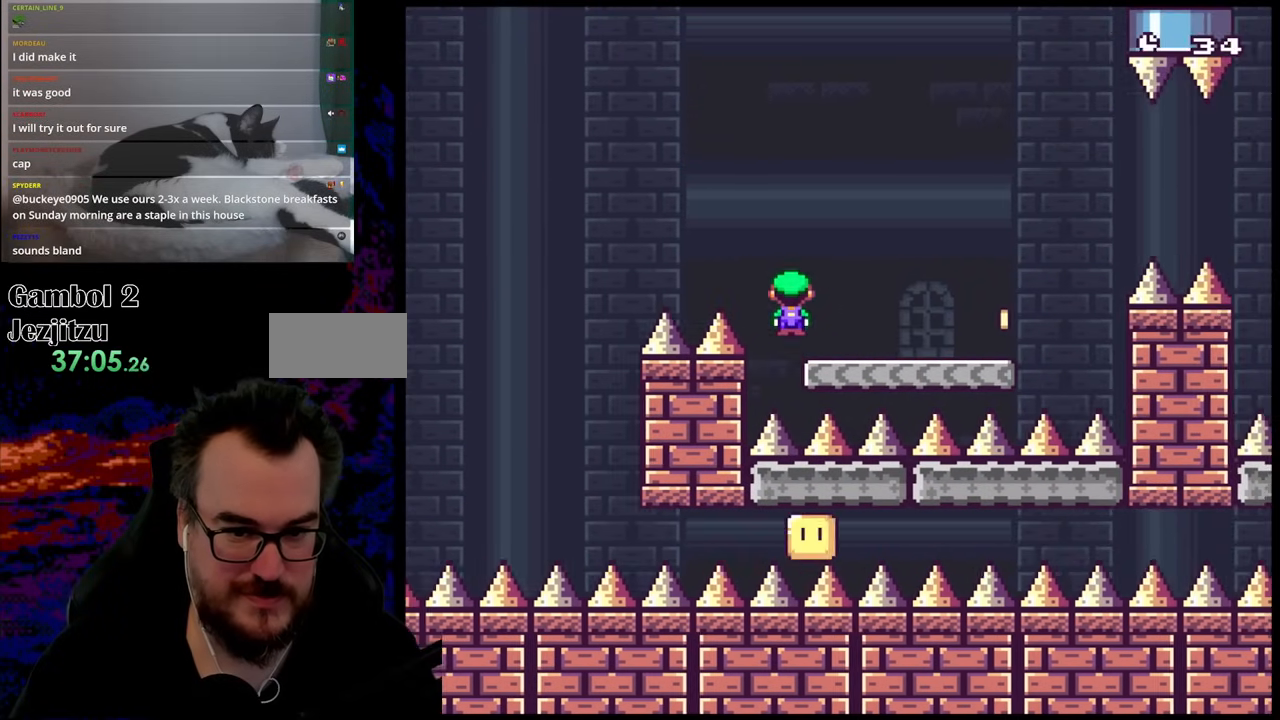
{"buttons": ["B", "Y", "DPAD_RIGHT"], "events": [[483, "B", "down"]]}
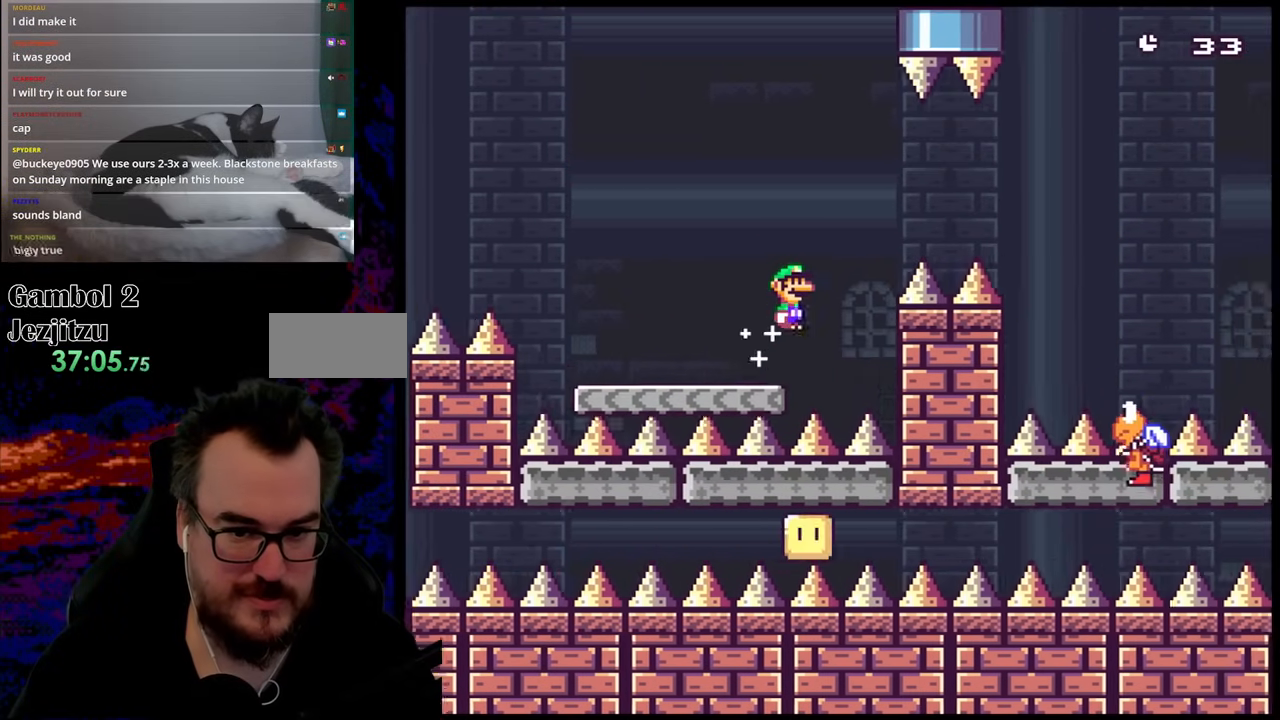
{"buttons": ["Y", "DPAD_RIGHT"], "events": [[117, "B", "up"], [183, "B", "down"], [433, "B", "up"]]}
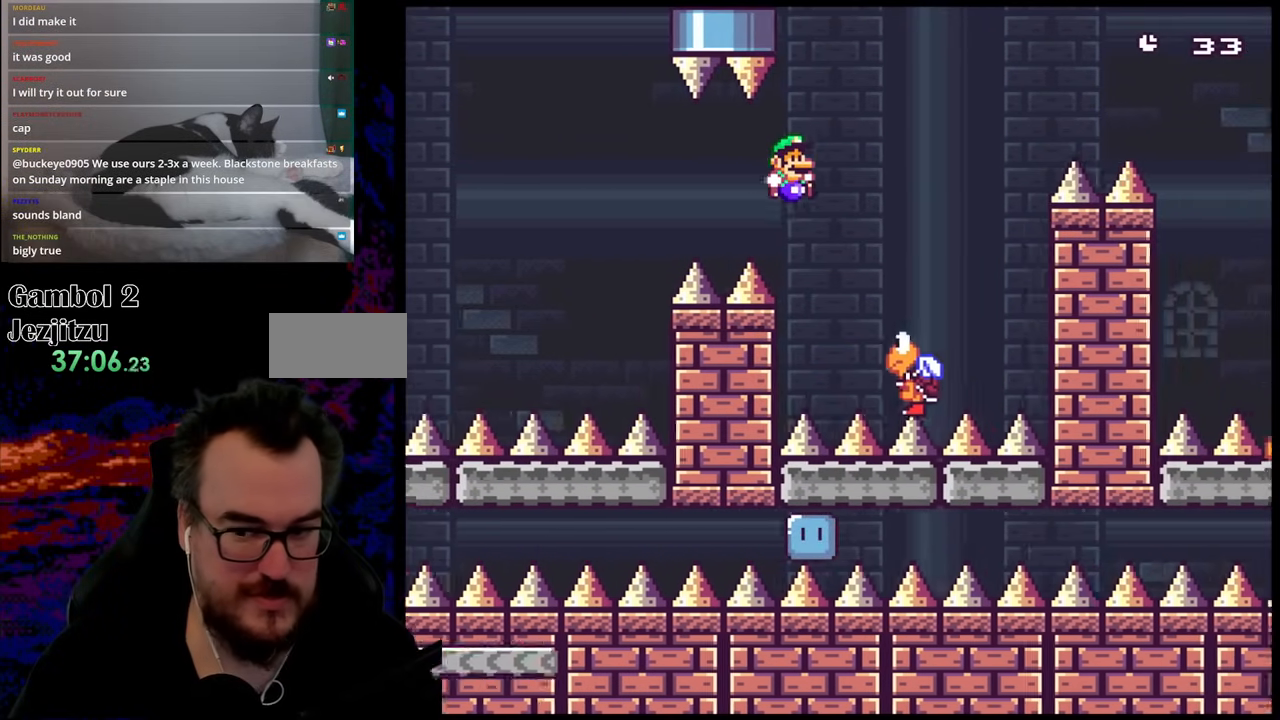
{"buttons": ["B", "Y", "DPAD_RIGHT"], "events": [[83, "B", "down"]]}
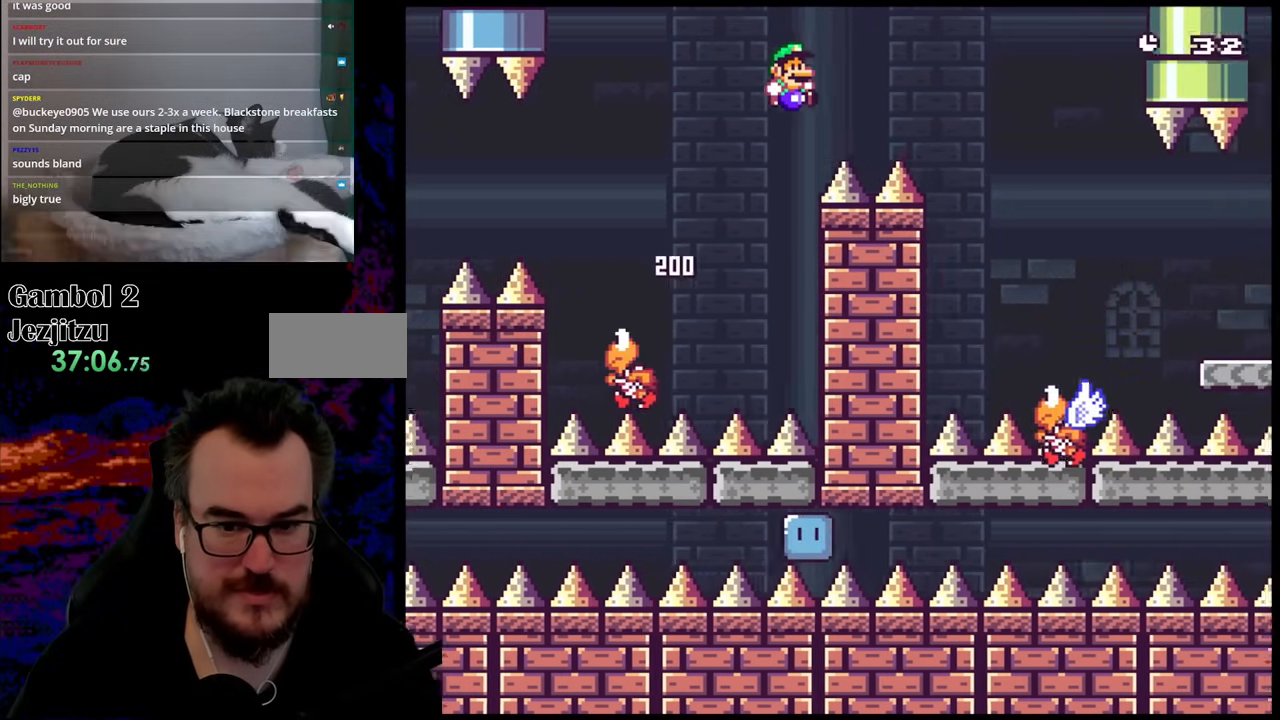
{"buttons": ["Y", "DPAD_RIGHT"], "events": [[183, "B", "up"]]}